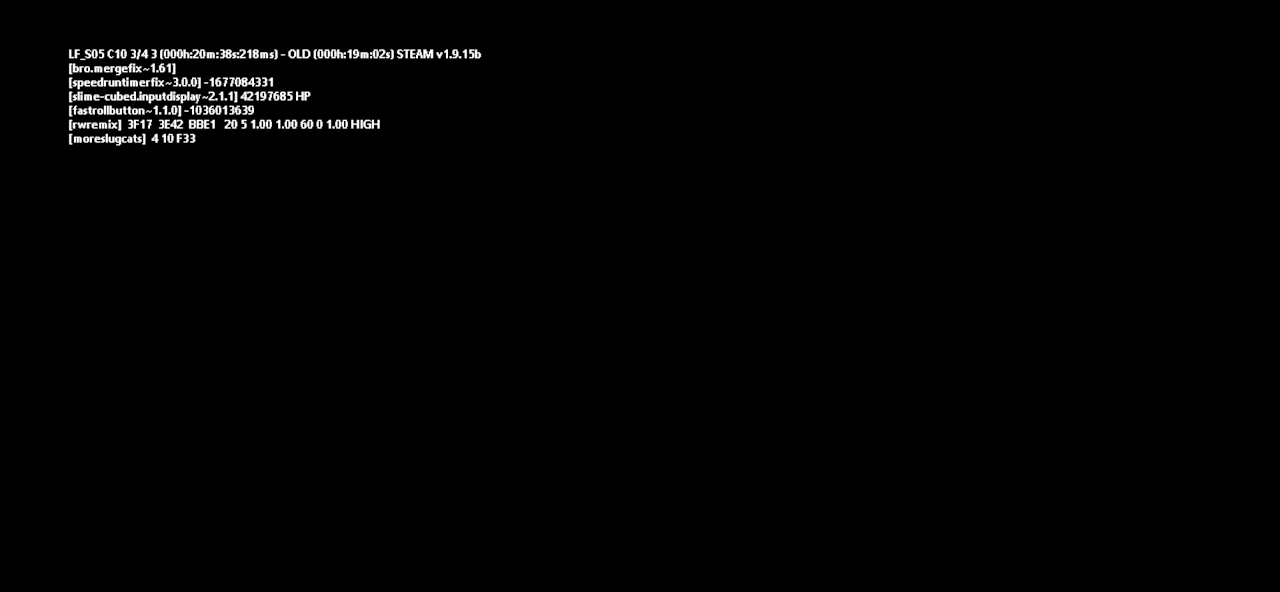
Gameplay with keyboard and mouse; each line is a JSON object with the keys held at the frame after it. "events" lists presses ("down") and releases ("up") of "down", "g", "j", "left", "r", "right", "t" and "up" between this image and that frame as [ms after this image, input, new state], when the widget could be followed in between. No other keys are recorded. Mouse buttons are not recorded. Not read: mouse_move.
{"keys": [], "events": []}
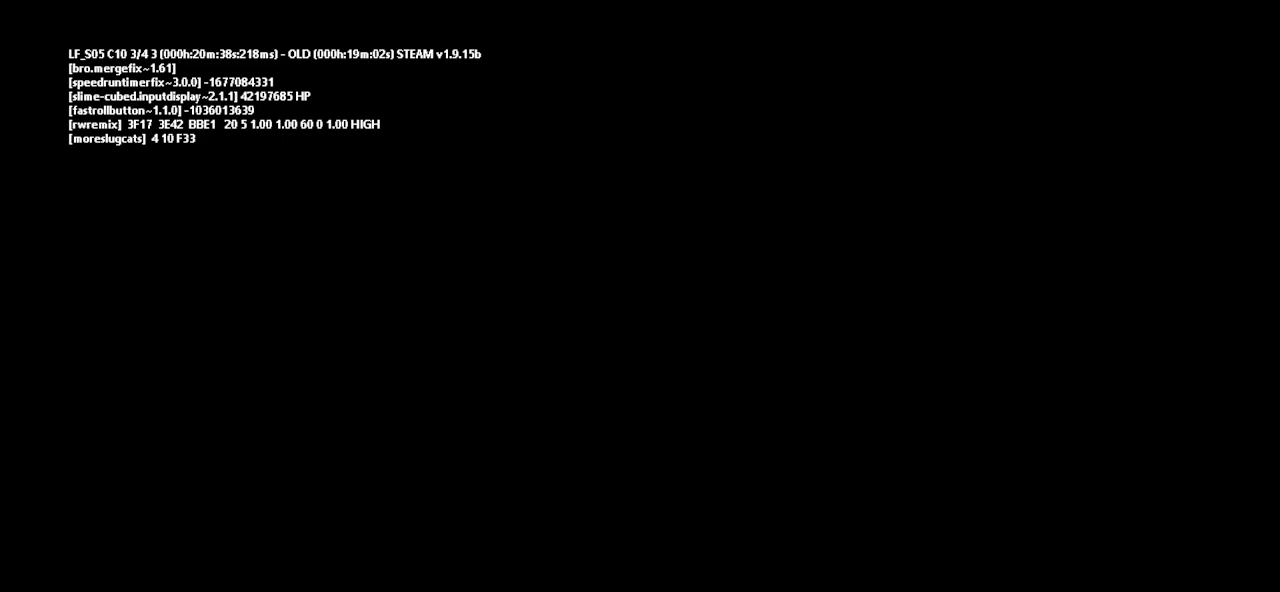
{"keys": [], "events": [[383, "up", "down"], [450, "up", "up"]]}
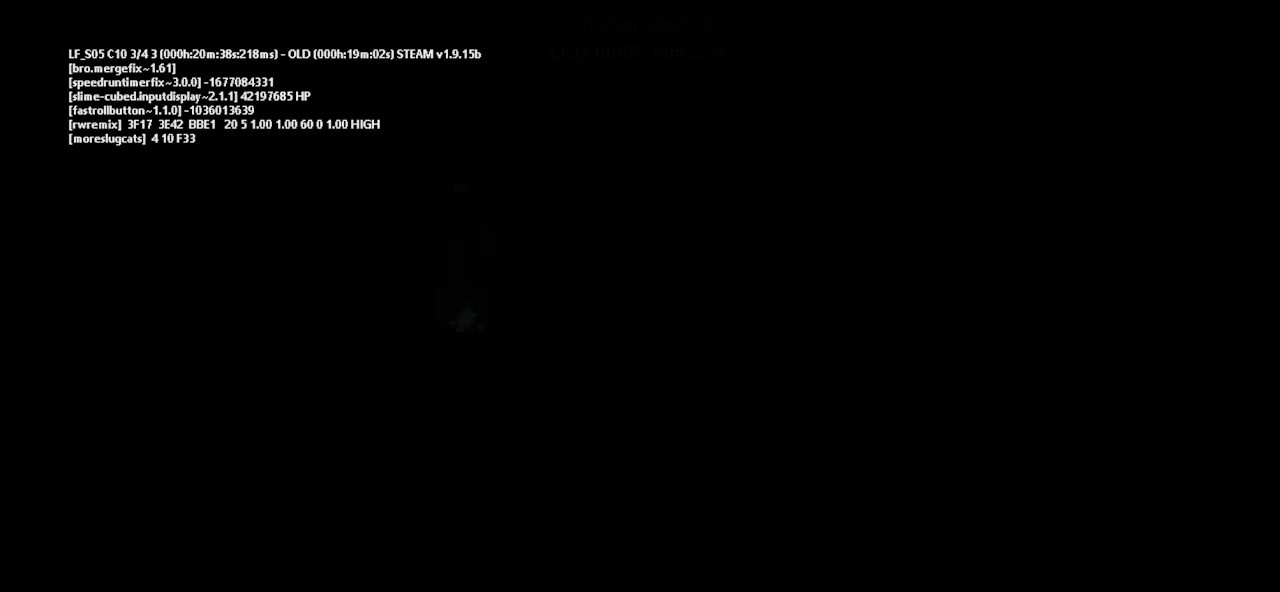
{"keys": ["up"], "events": [[50, "up", "down"], [133, "up", "up"], [217, "up", "down"], [300, "up", "up"], [367, "up", "down"]]}
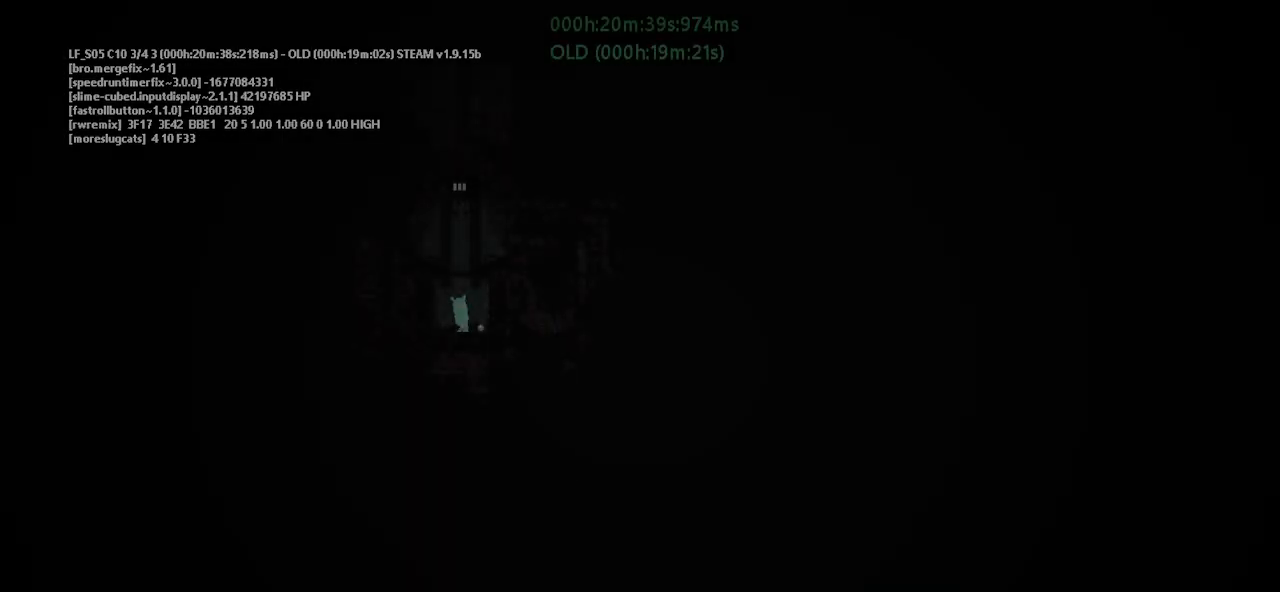
{"keys": ["j", "up"], "events": [[483, "j", "down"]]}
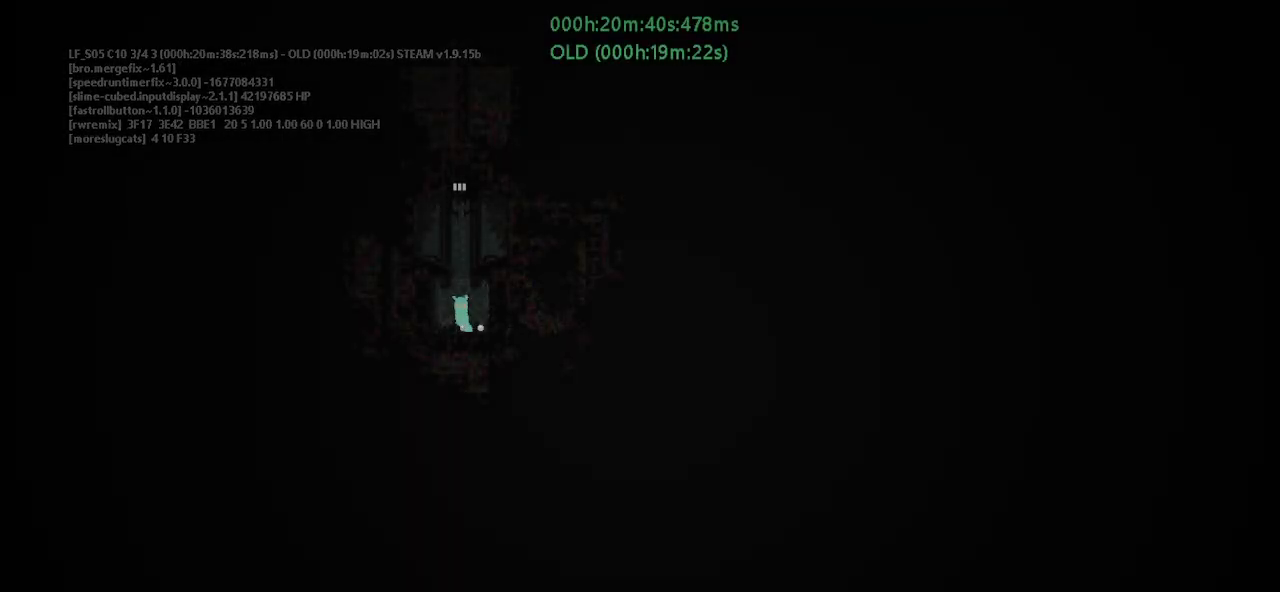
{"keys": ["up"], "events": [[317, "j", "up"]]}
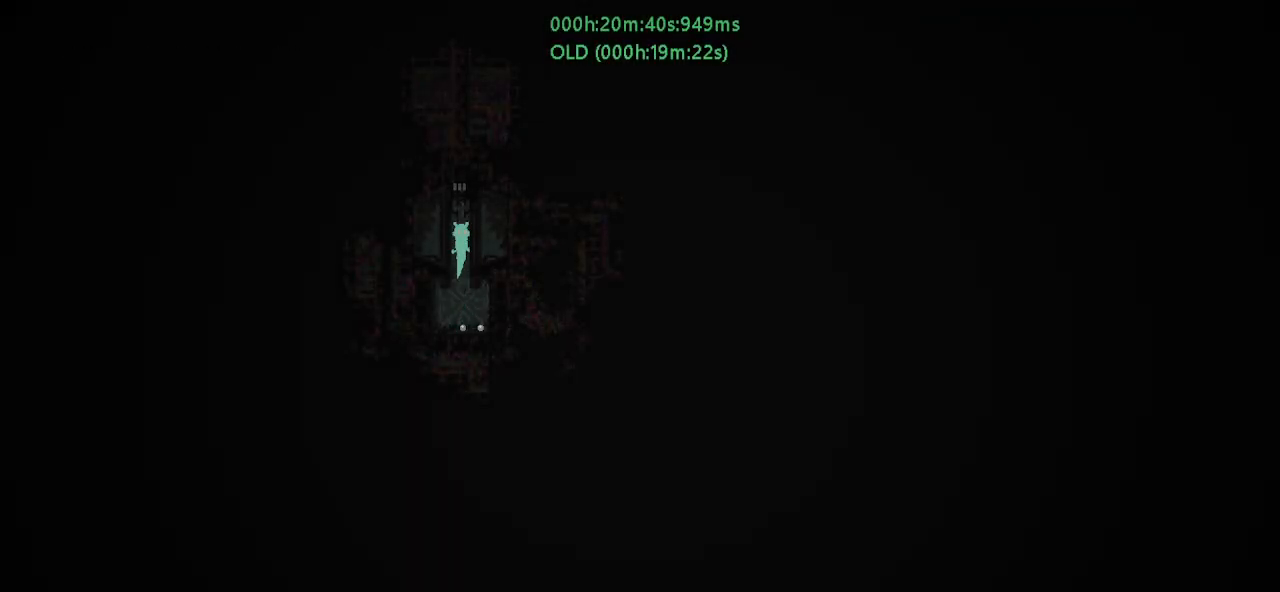
{"keys": ["up"], "events": []}
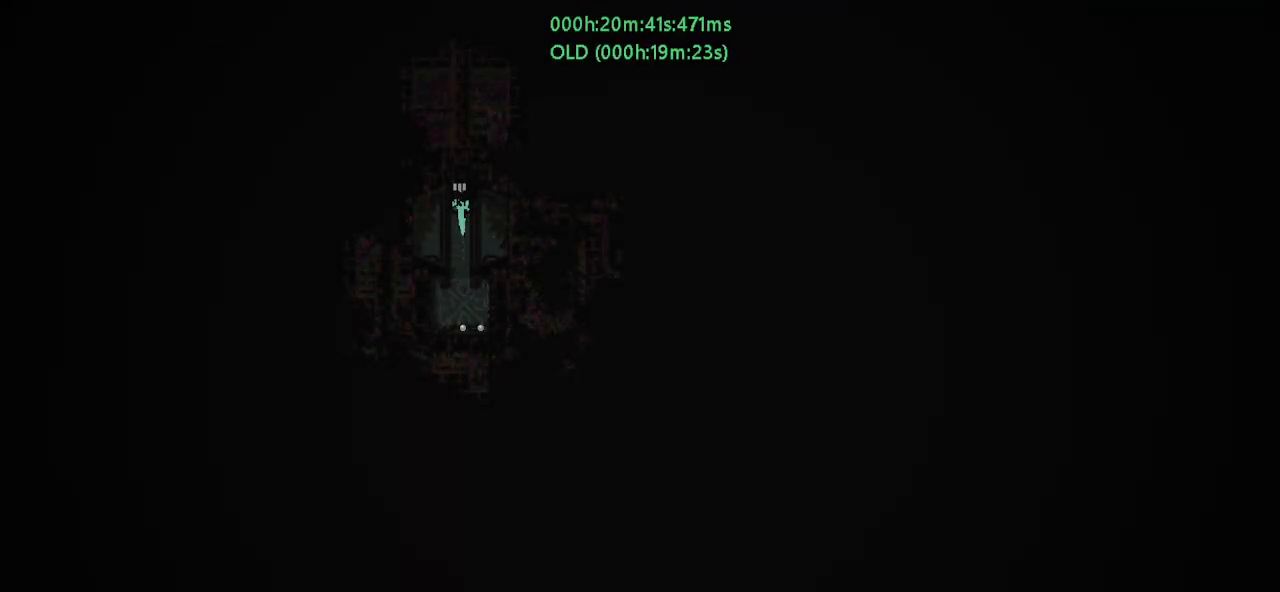
{"keys": ["up"], "events": []}
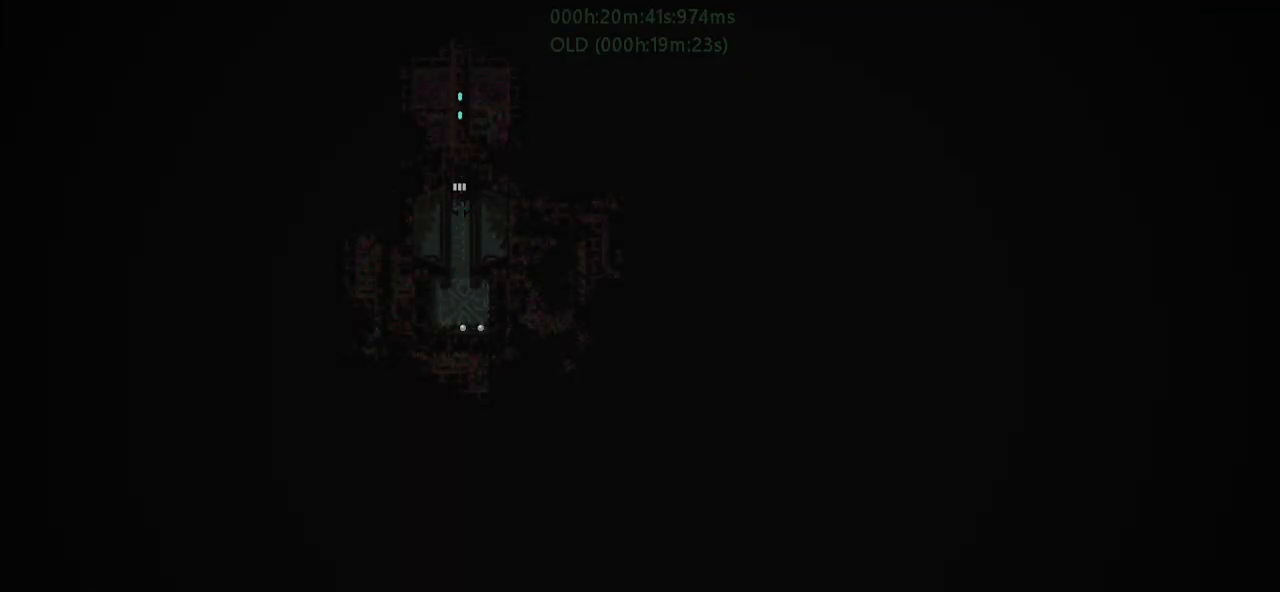
{"keys": ["up"], "events": []}
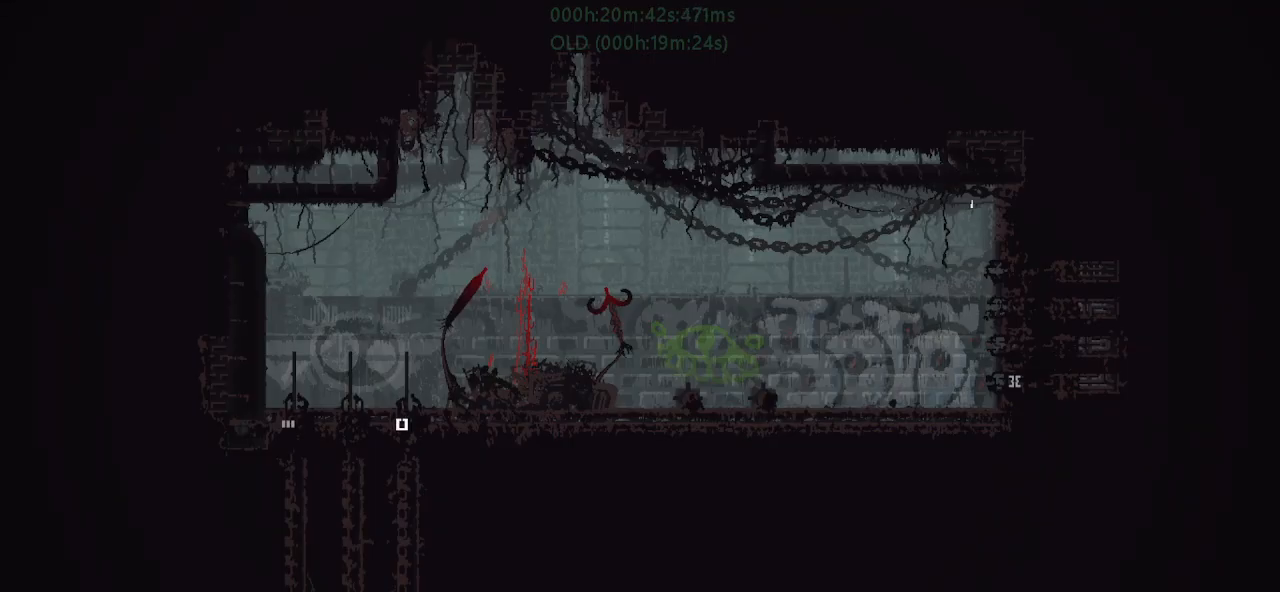
{"keys": ["up"], "events": []}
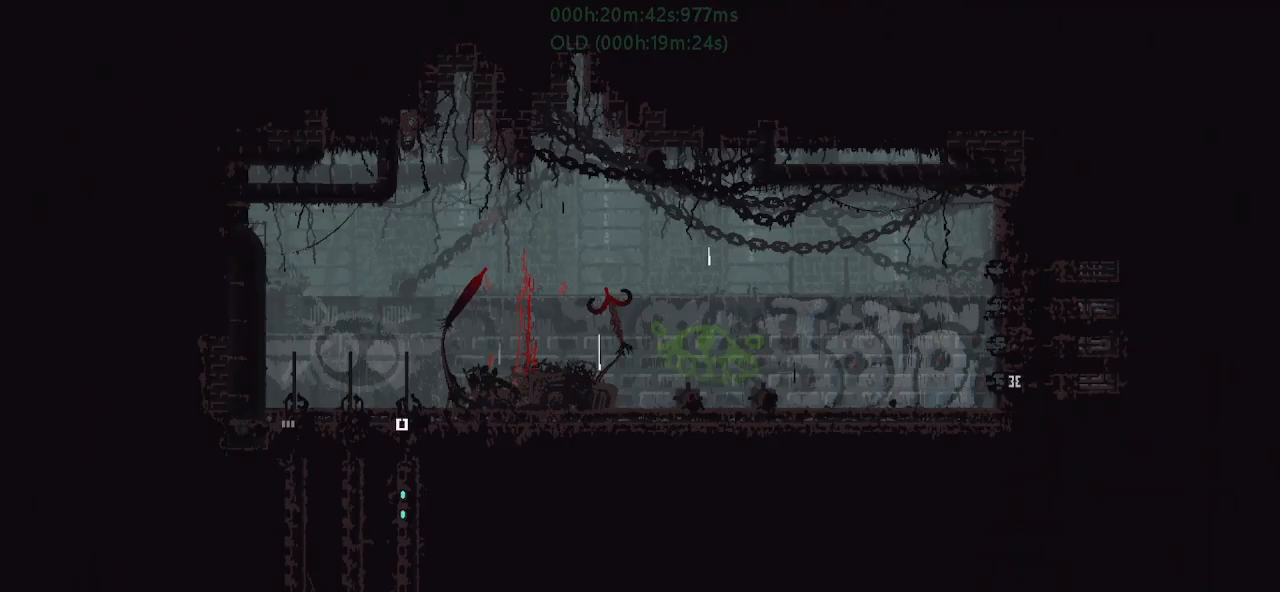
{"keys": ["left"], "events": [[250, "left", "down"], [300, "j", "down"], [300, "up", "up"], [400, "j", "up"]]}
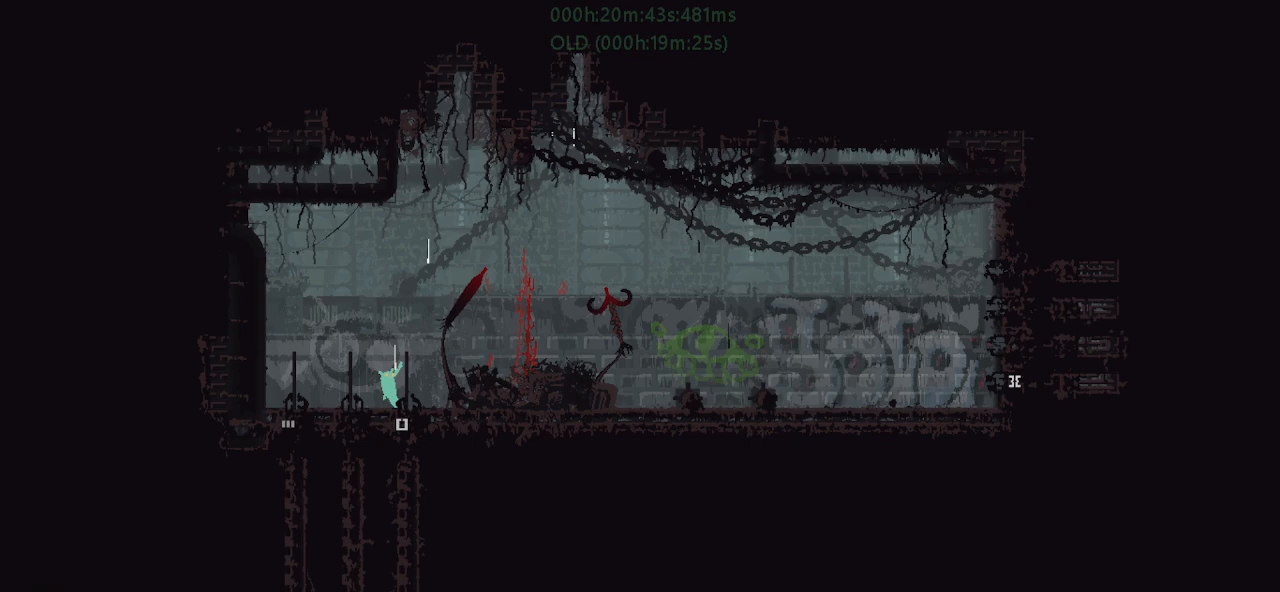
{"keys": ["down", "left"], "events": [[467, "down", "down"]]}
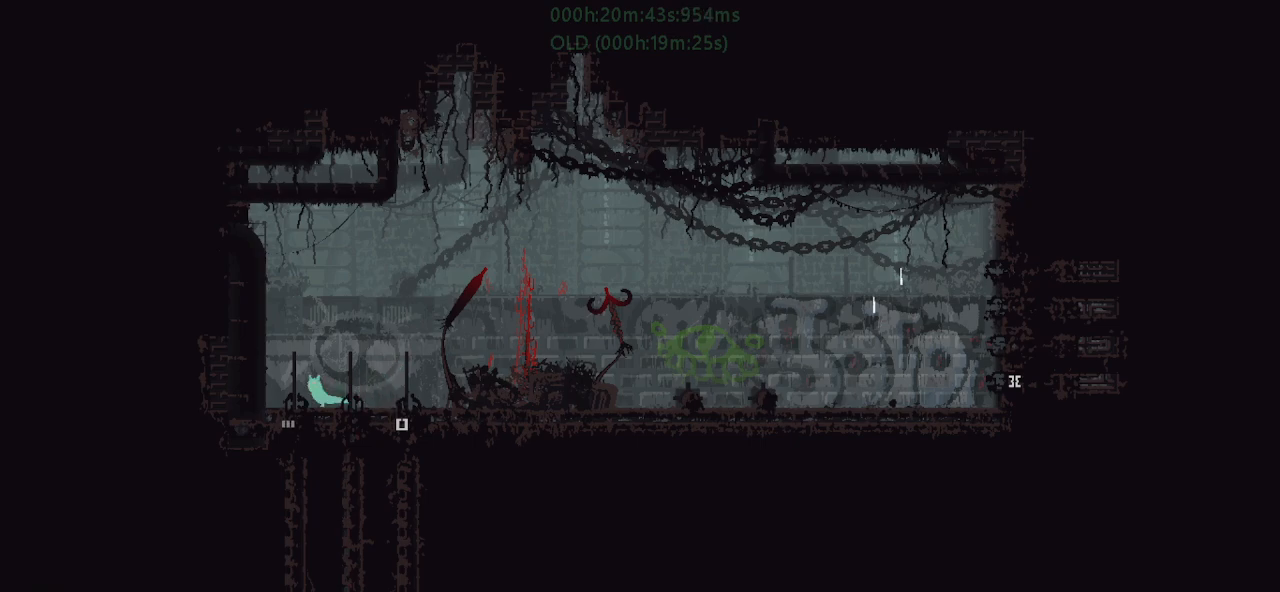
{"keys": ["down"], "events": [[100, "left", "up"]]}
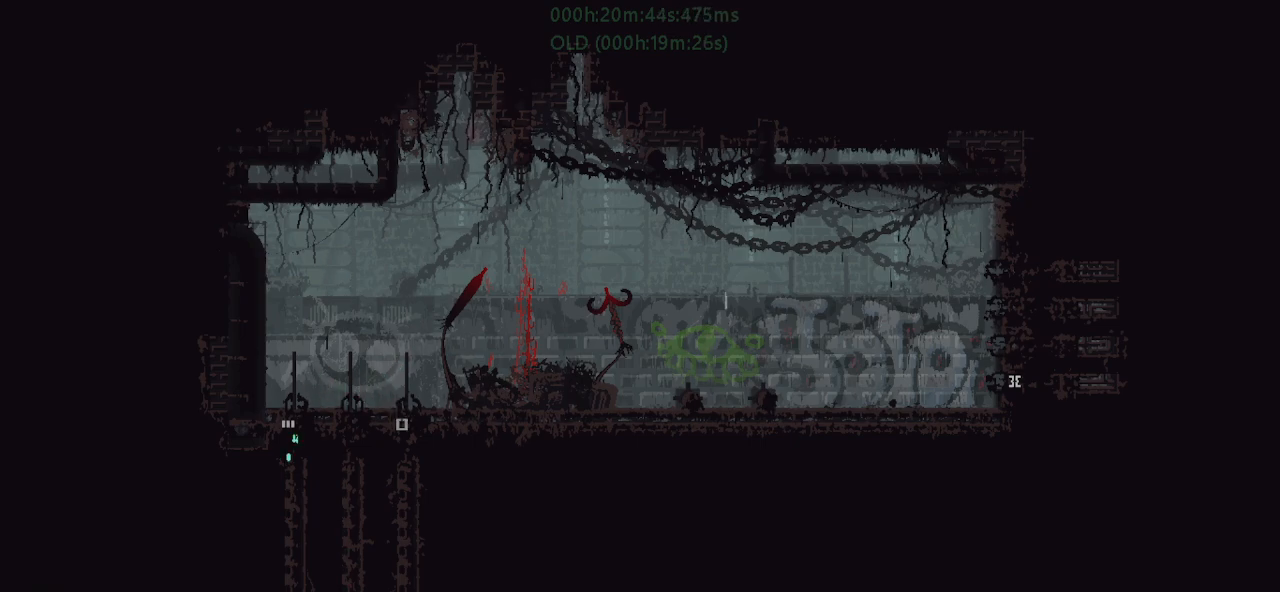
{"keys": ["down"], "events": []}
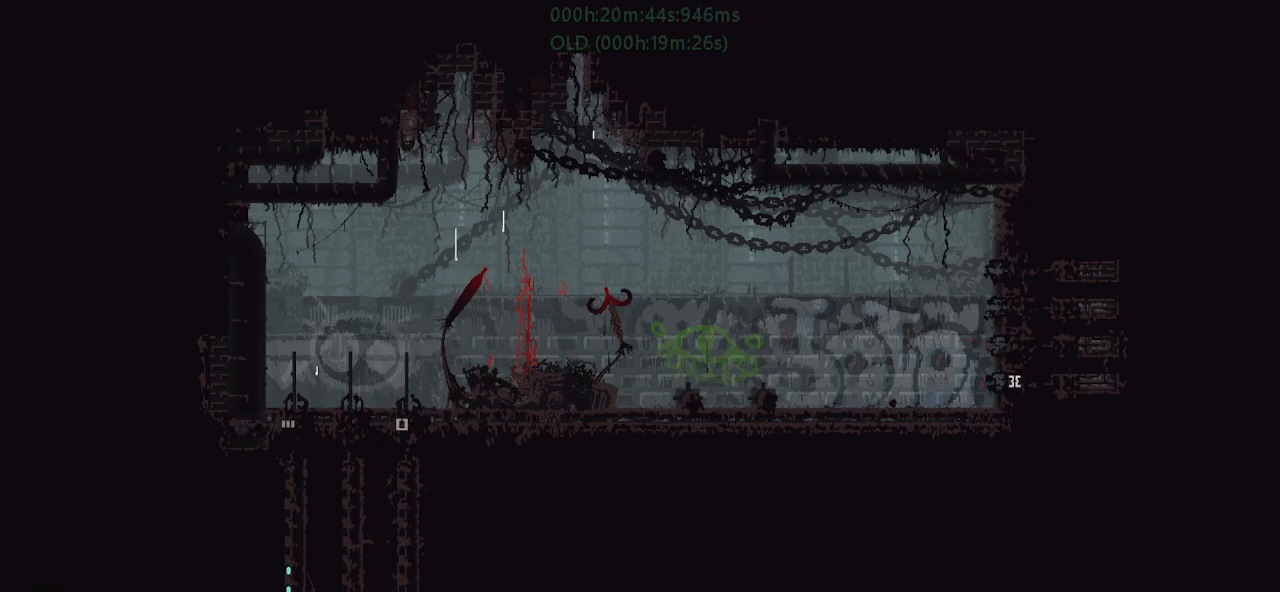
{"keys": ["down"], "events": []}
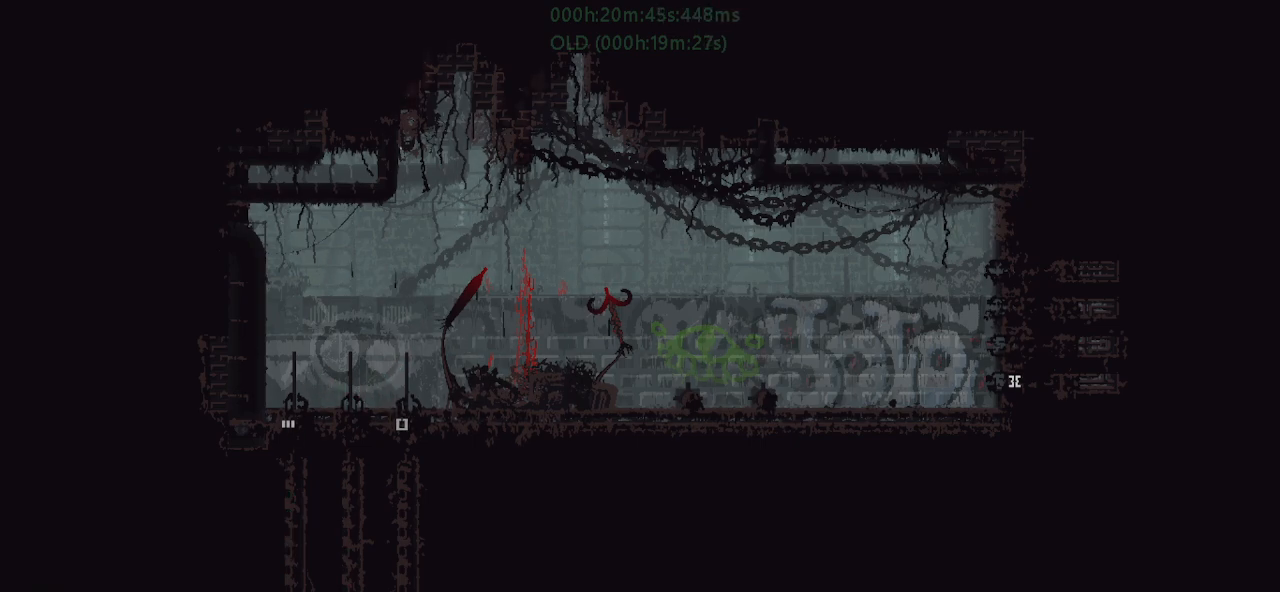
{"keys": ["down"], "events": []}
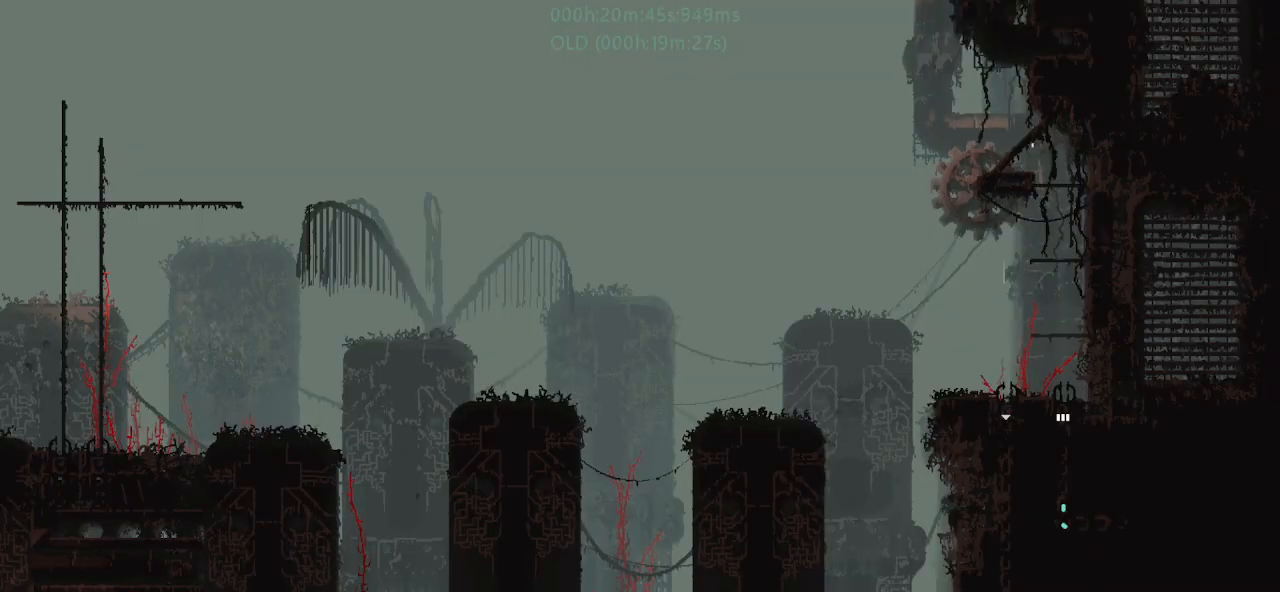
{"keys": ["j", "r", "up"], "events": [[267, "down", "up"], [267, "up", "down"], [350, "j", "down"], [467, "r", "down"]]}